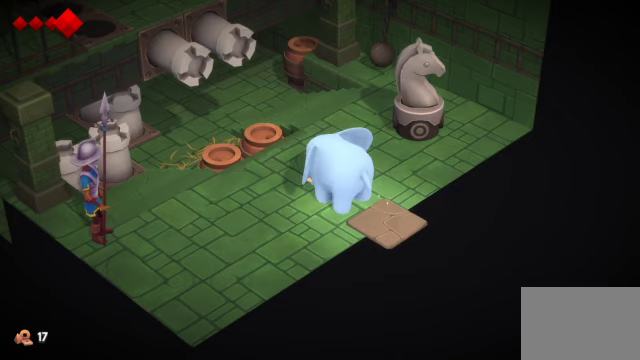
Gameplay with a controller (PlayStation layout); each line is a JSON object with the inputs held at the frame after it. "events" lists button and stick changes between this image and that frame as [ms after this image, input, new state], when the widget could be followed in between. Not read: L2 R2 right_stick.
{"buttons": [], "left_stick": "center", "events": []}
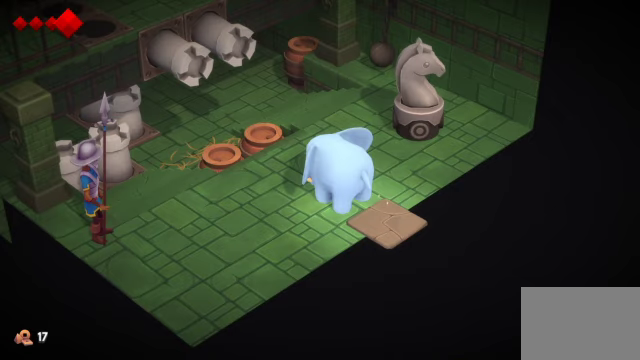
{"buttons": [], "left_stick": "center", "events": []}
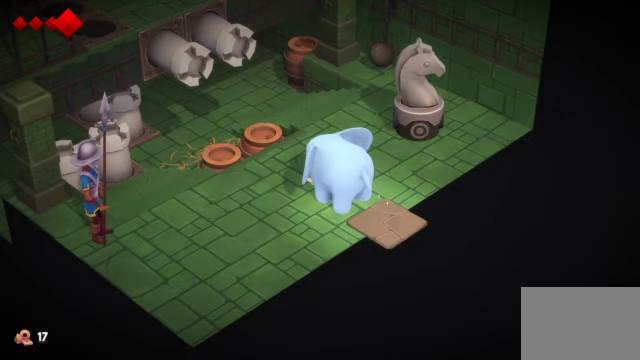
{"buttons": [], "left_stick": "center", "events": []}
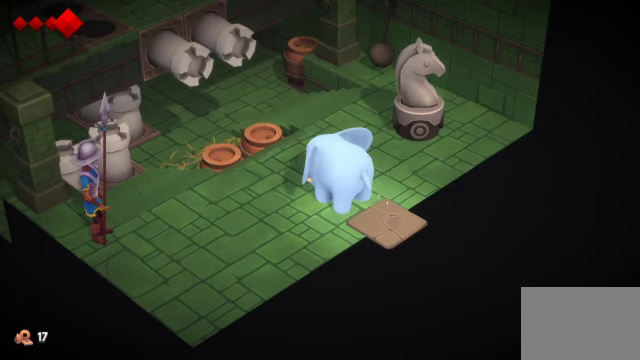
{"buttons": [], "left_stick": "center", "events": []}
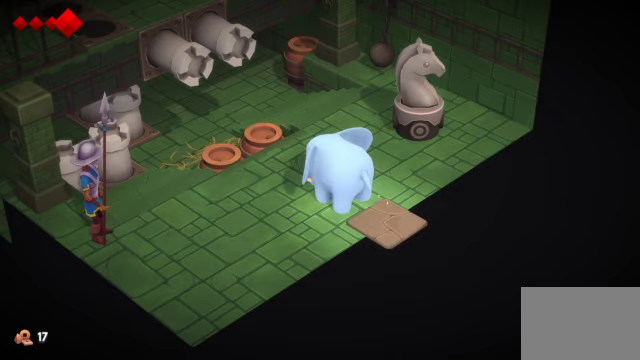
{"buttons": [], "left_stick": "center", "events": []}
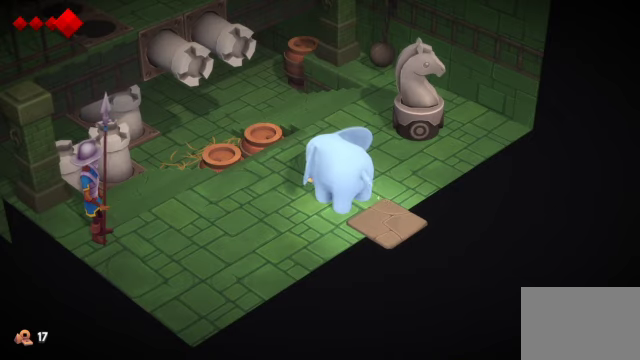
{"buttons": [], "left_stick": "center", "events": []}
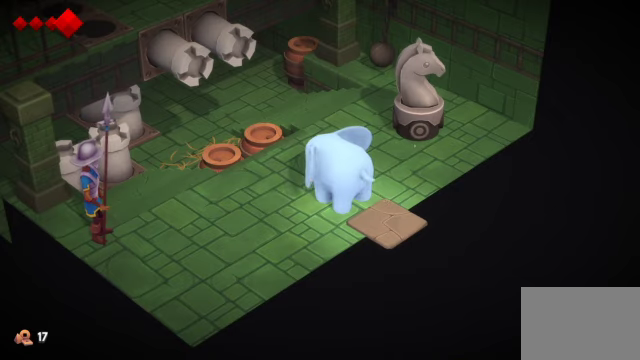
{"buttons": [], "left_stick": "center", "events": []}
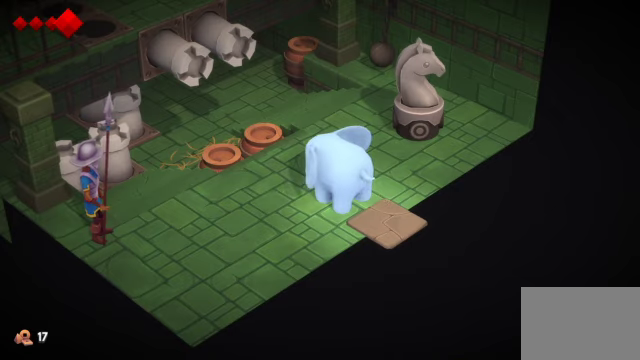
{"buttons": [], "left_stick": "center", "events": []}
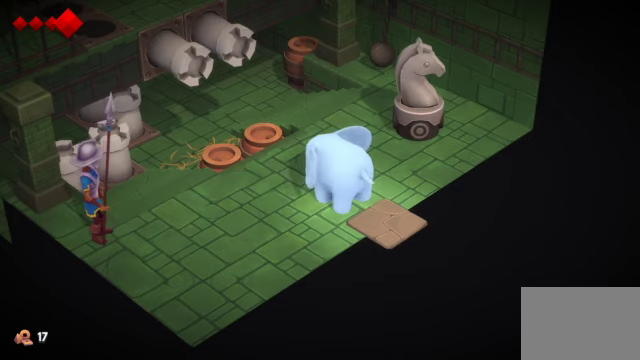
{"buttons": [], "left_stick": "left", "events": [[267, "left_stick", "left"]]}
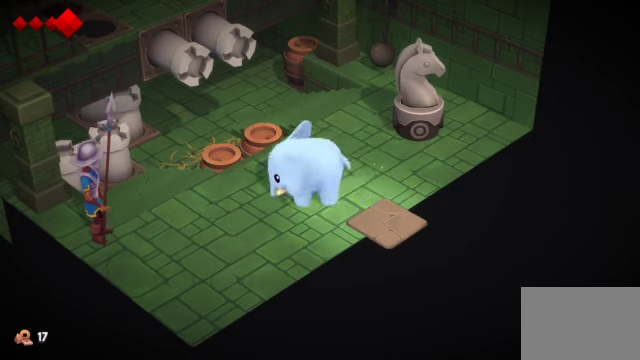
{"buttons": [], "left_stick": "left", "events": [[133, "CROSS", "down"], [367, "CROSS", "up"]]}
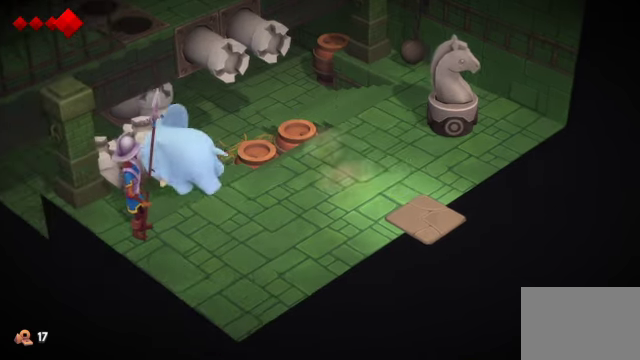
{"buttons": [], "left_stick": "down-left", "events": [[333, "left_stick", "down-left"]]}
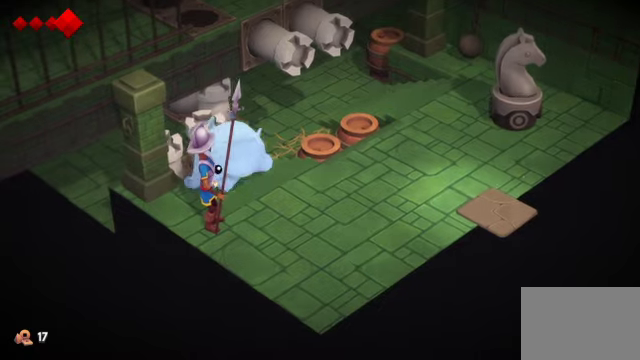
{"buttons": [], "left_stick": "down-left", "events": []}
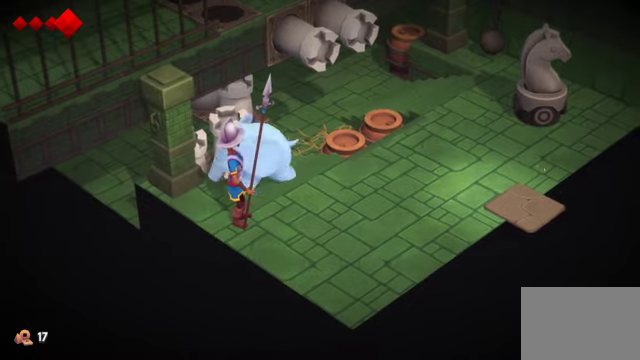
{"buttons": [], "left_stick": "center", "events": [[466, "left_stick", "center"]]}
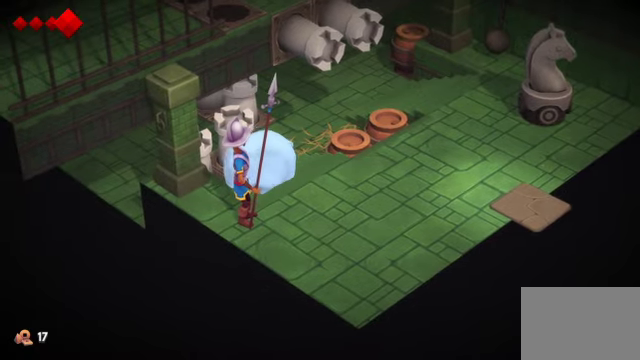
{"buttons": ["DPAD_DOWN", "DPAD_LEFT"], "left_stick": "center", "events": [[233, "DPAD_DOWN", "down"], [233, "DPAD_LEFT", "down"]]}
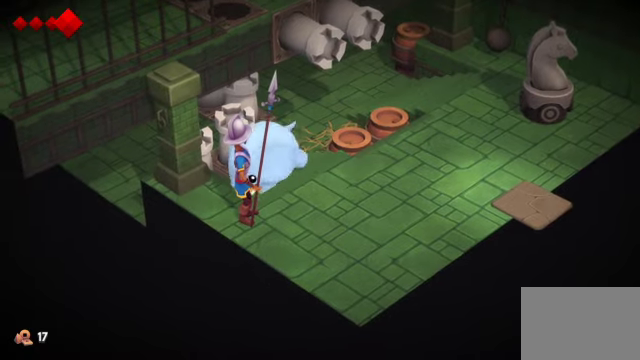
{"buttons": ["DPAD_DOWN", "DPAD_LEFT"], "left_stick": "center", "events": []}
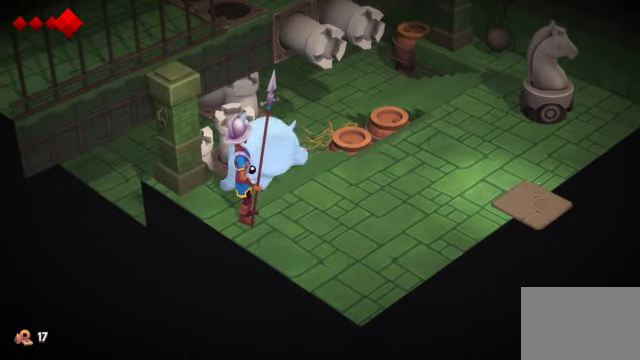
{"buttons": ["DPAD_DOWN", "DPAD_LEFT"], "left_stick": "center", "events": []}
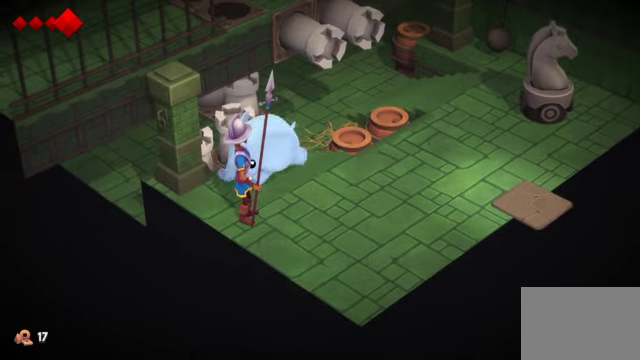
{"buttons": ["DPAD_DOWN", "DPAD_LEFT"], "left_stick": "center", "events": []}
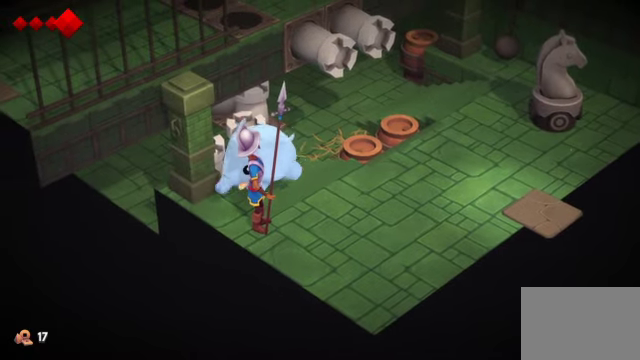
{"buttons": [], "left_stick": "center", "events": [[100, "DPAD_LEFT", "up"], [133, "DPAD_DOWN", "up"]]}
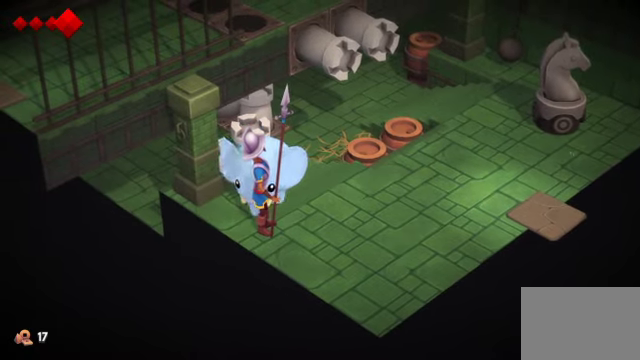
{"buttons": ["DPAD_DOWN", "DPAD_LEFT"], "left_stick": "center", "events": [[33, "DPAD_DOWN", "down"], [33, "DPAD_LEFT", "down"]]}
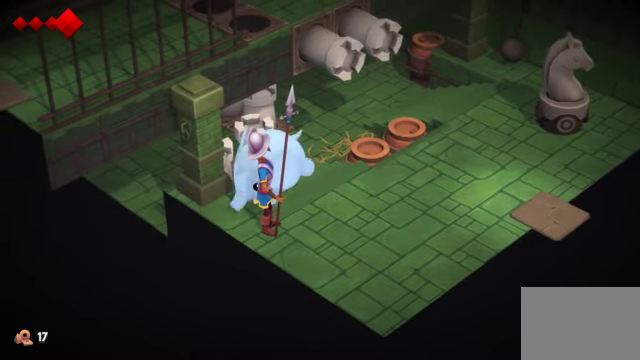
{"buttons": ["DPAD_DOWN", "DPAD_LEFT"], "left_stick": "center", "events": []}
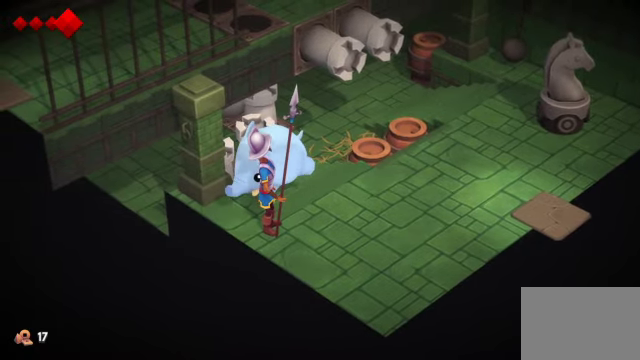
{"buttons": ["DPAD_DOWN", "DPAD_LEFT"], "left_stick": "center", "events": []}
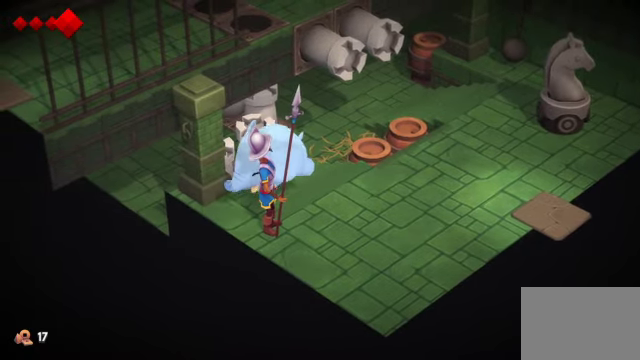
{"buttons": ["DPAD_DOWN"], "left_stick": "center", "events": [[133, "DPAD_LEFT", "up"]]}
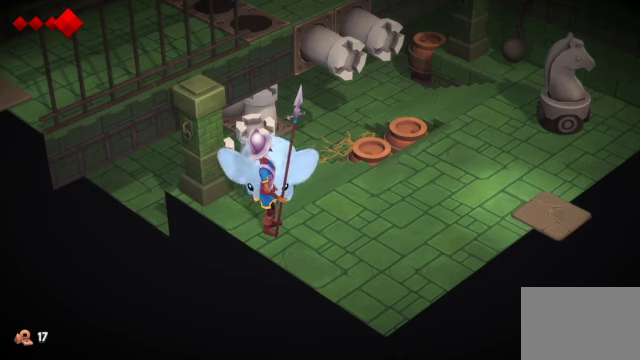
{"buttons": [], "left_stick": "center", "events": [[300, "DPAD_DOWN", "up"]]}
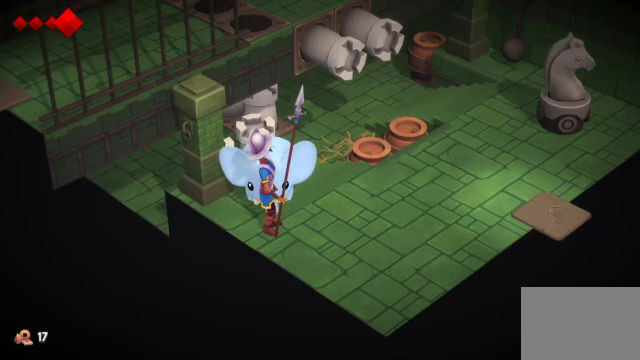
{"buttons": [], "left_stick": "center", "events": []}
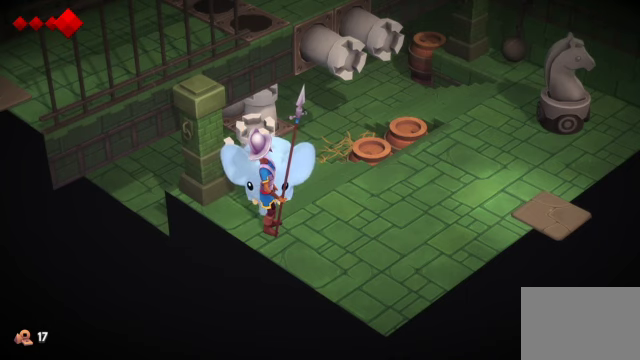
{"buttons": ["DPAD_DOWN"], "left_stick": "center", "events": [[400, "DPAD_DOWN", "down"]]}
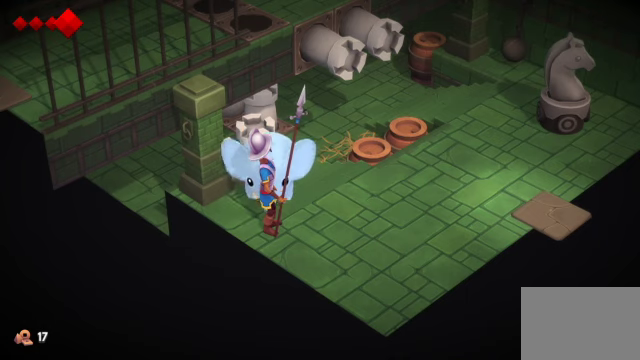
{"buttons": [], "left_stick": "center", "events": [[234, "DPAD_DOWN", "up"]]}
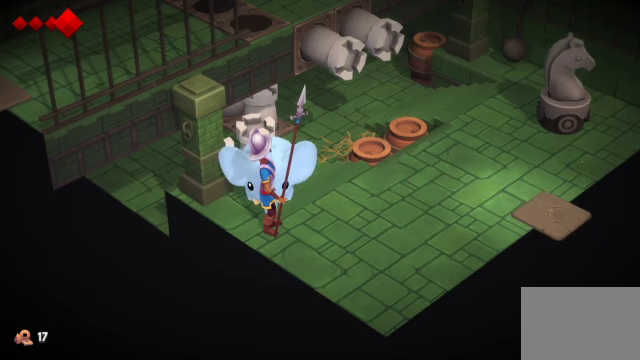
{"buttons": [], "left_stick": "center", "events": []}
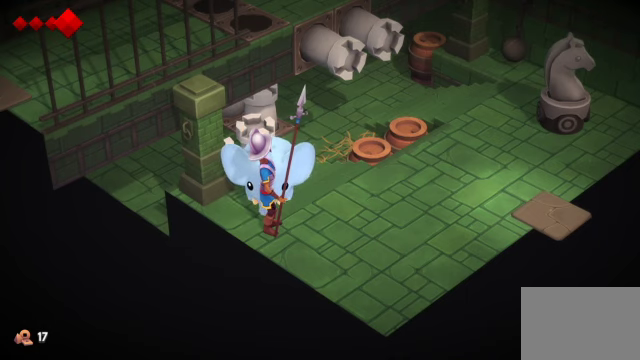
{"buttons": [], "left_stick": "center", "events": []}
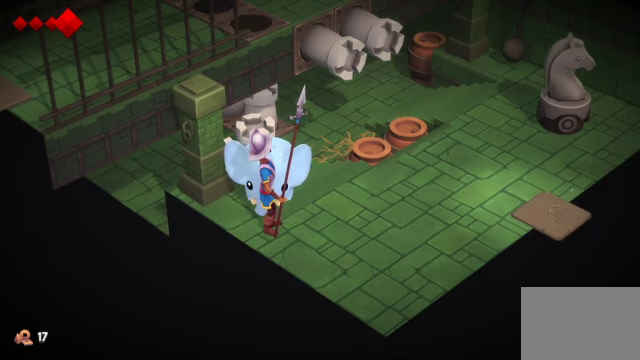
{"buttons": [], "left_stick": "center", "events": []}